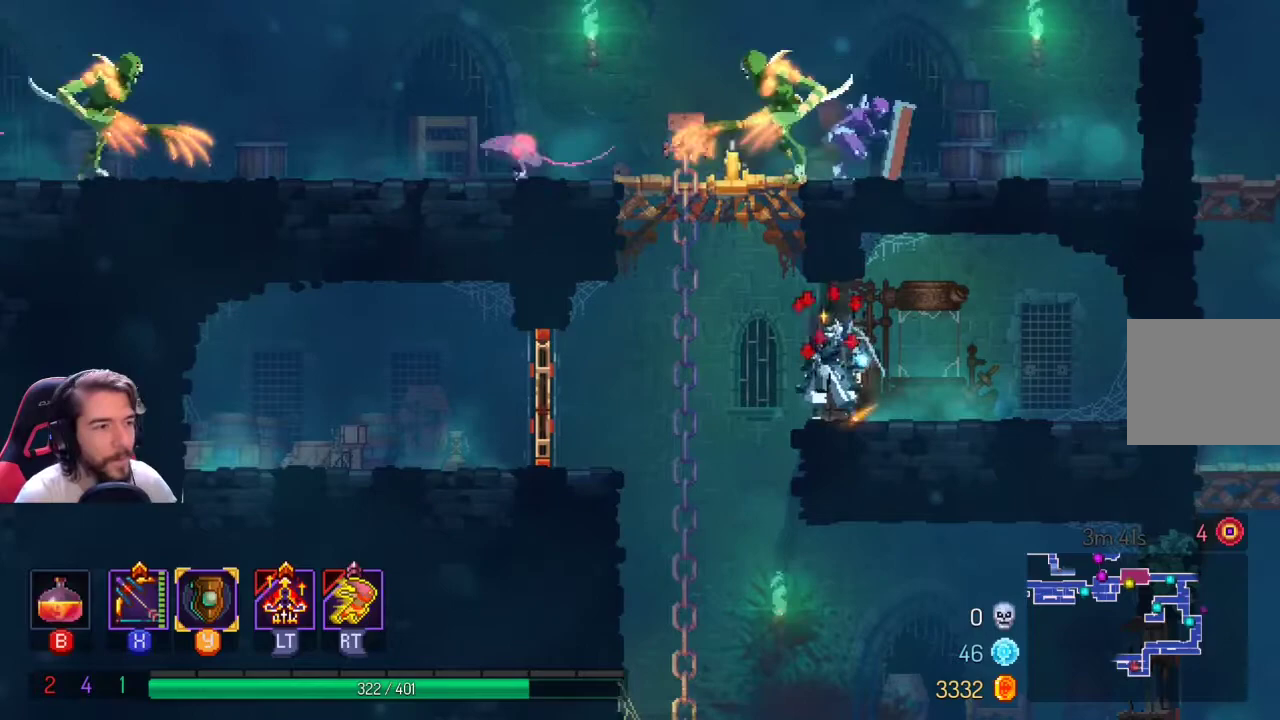
Gameplay with a controller (Xbox layout); each line is a JSON object with the inputs held at the frame after it (dt_ms = milliseconds from this image to that frame). "events" lists button and stick changes between this image and that frame as [ms after this image, input, new state], when the widget could be followed in between. Not read: R3.
{"dt_ms": 500, "buttons": [], "left_stick": "up", "right_stick": "center", "events": [[300, "left_stick", "left"], [333, "A", "down"], [500, "A", "up"], [500, "left_stick", "up"]]}
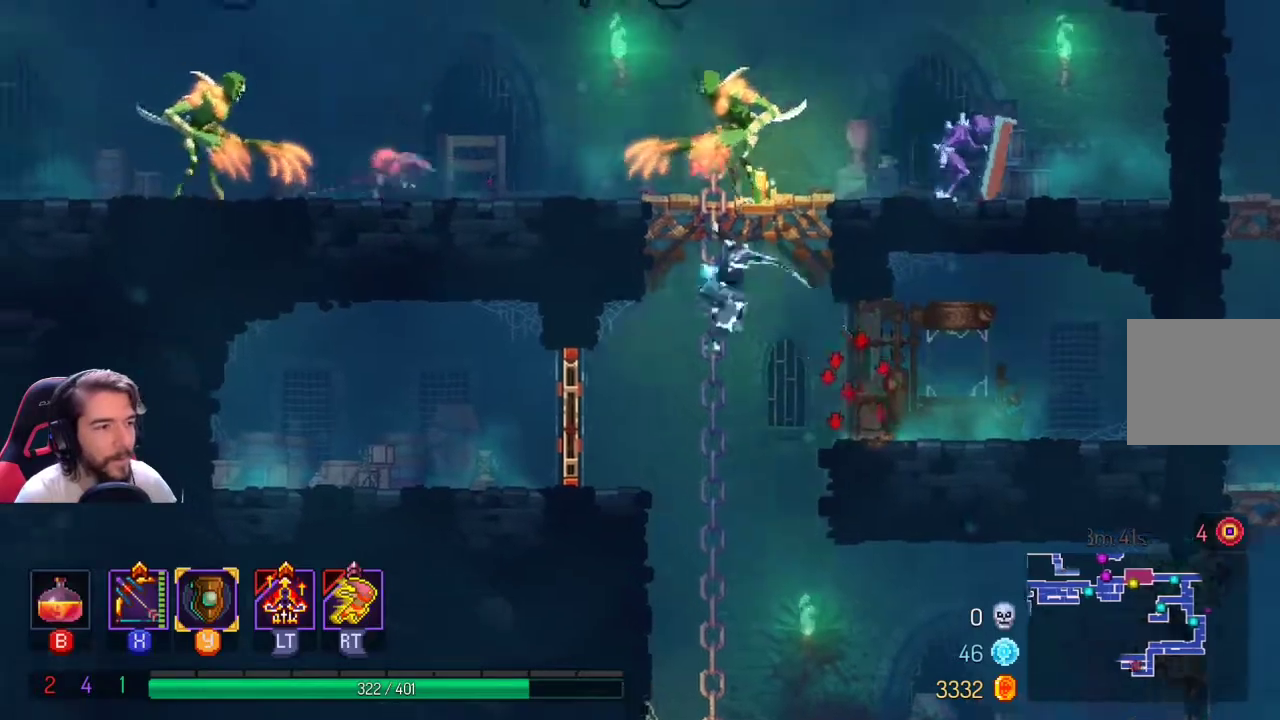
{"dt_ms": 500, "buttons": ["X"], "left_stick": "left", "right_stick": "center"}
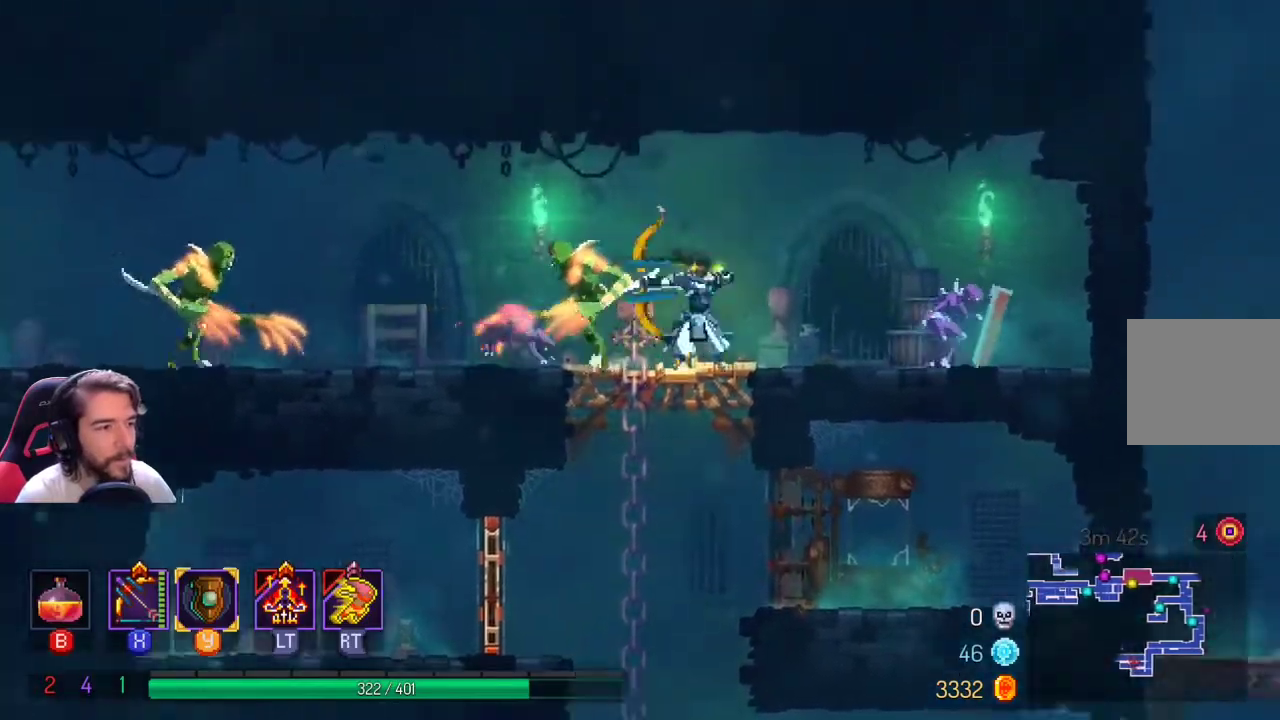
{"dt_ms": 500, "buttons": [], "left_stick": "left", "right_stick": "center", "events": [[267, "left_stick", "center"], [367, "left_stick", "left"], [467, "X", "up"]]}
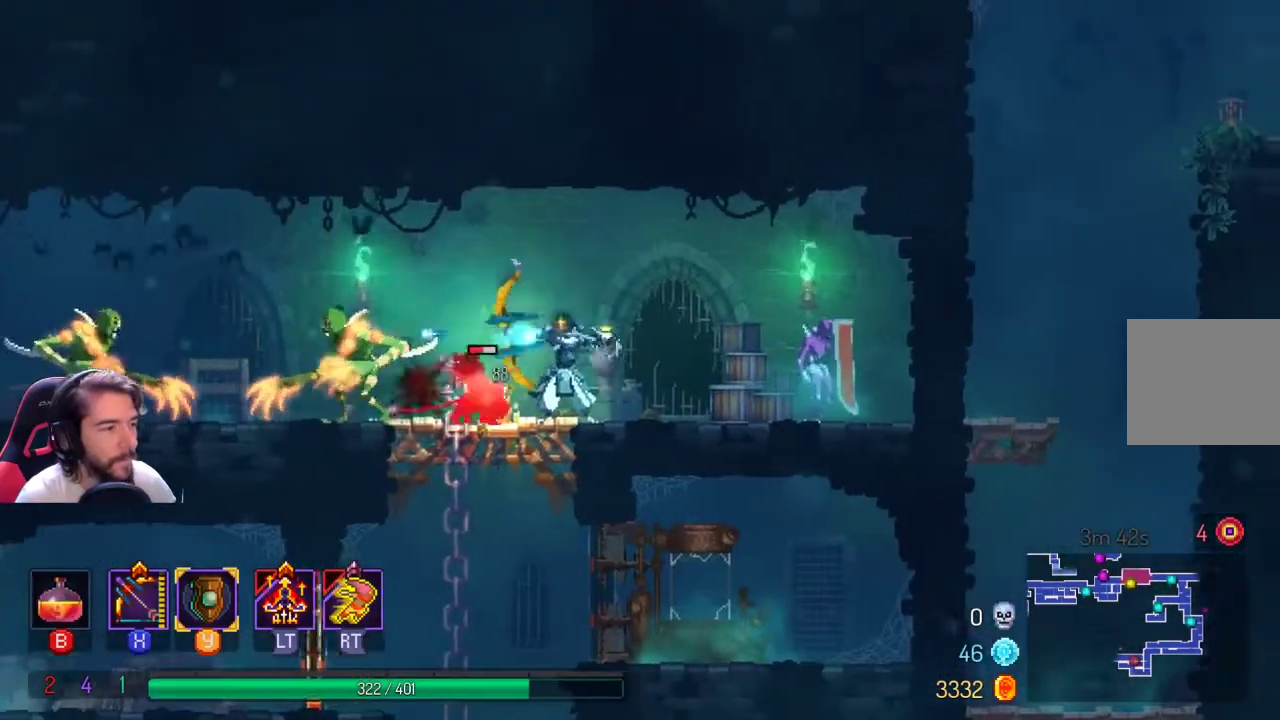
{"dt_ms": 500, "buttons": ["A"], "left_stick": "left", "right_stick": "center"}
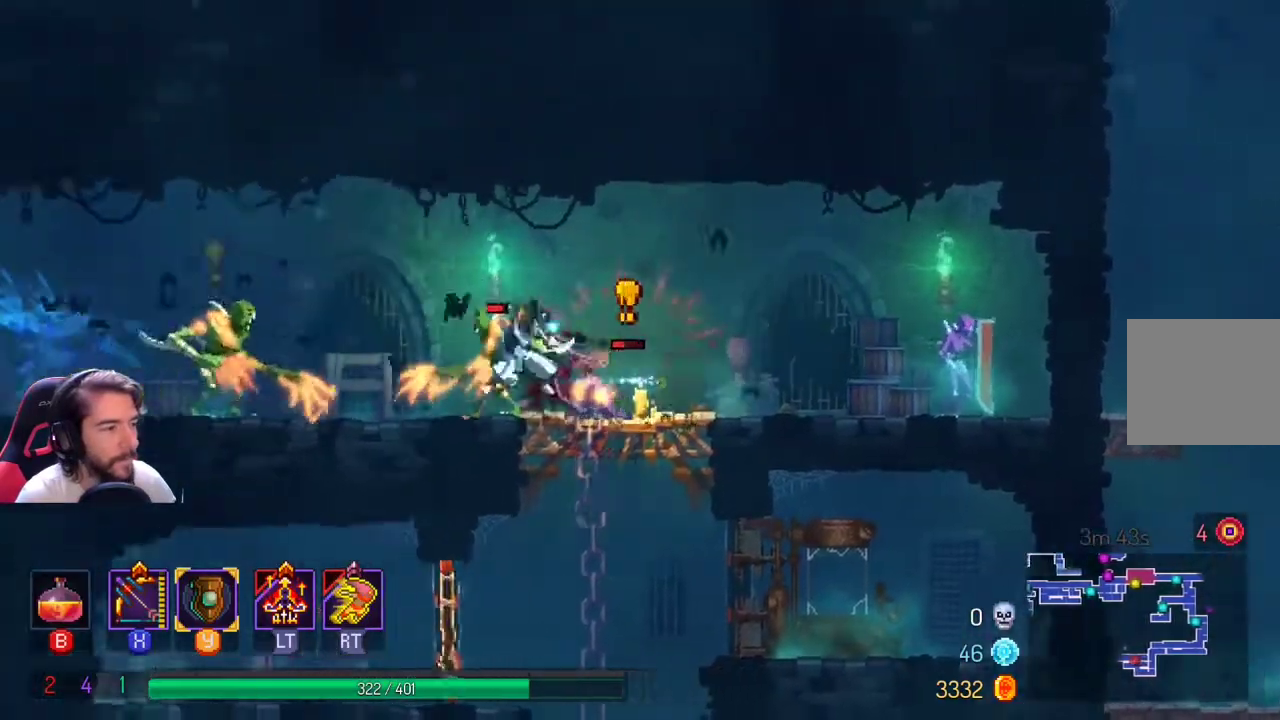
{"dt_ms": 500, "buttons": ["A"], "left_stick": "left", "right_stick": "center", "events": [[167, "A", "up"], [233, "A", "down"]]}
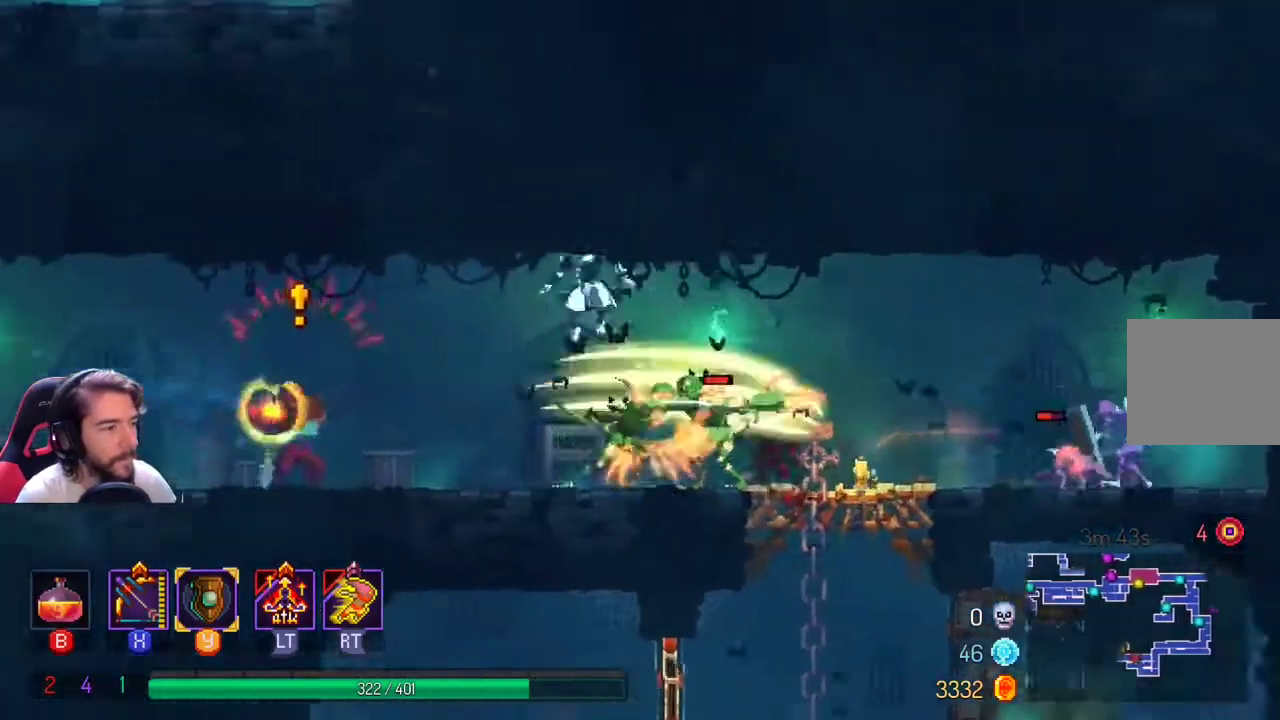
{"dt_ms": 1000, "buttons": ["A"], "left_stick": "left", "right_stick": "center"}
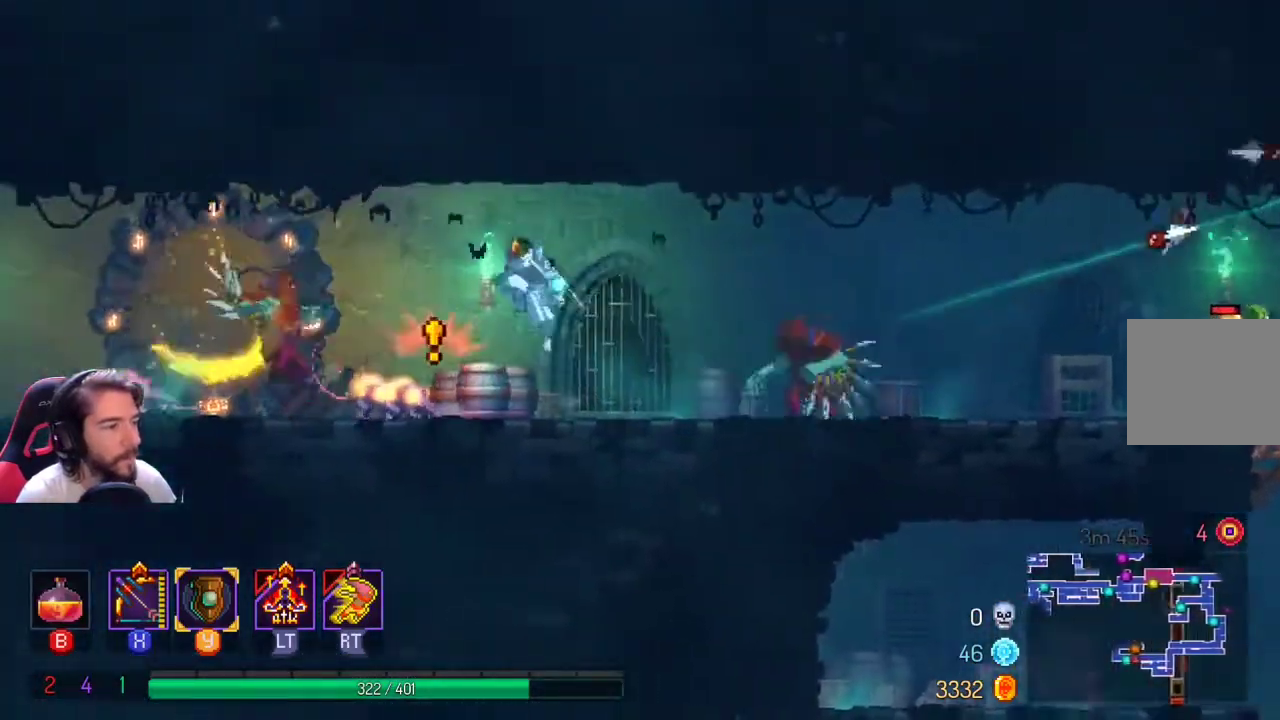
{"dt_ms": 500, "buttons": [], "left_stick": "left", "right_stick": "center", "events": [[133, "A", "up"], [200, "L1", "down"], [300, "L1", "up"], [367, "L1", "down"], [433, "L1", "up"]]}
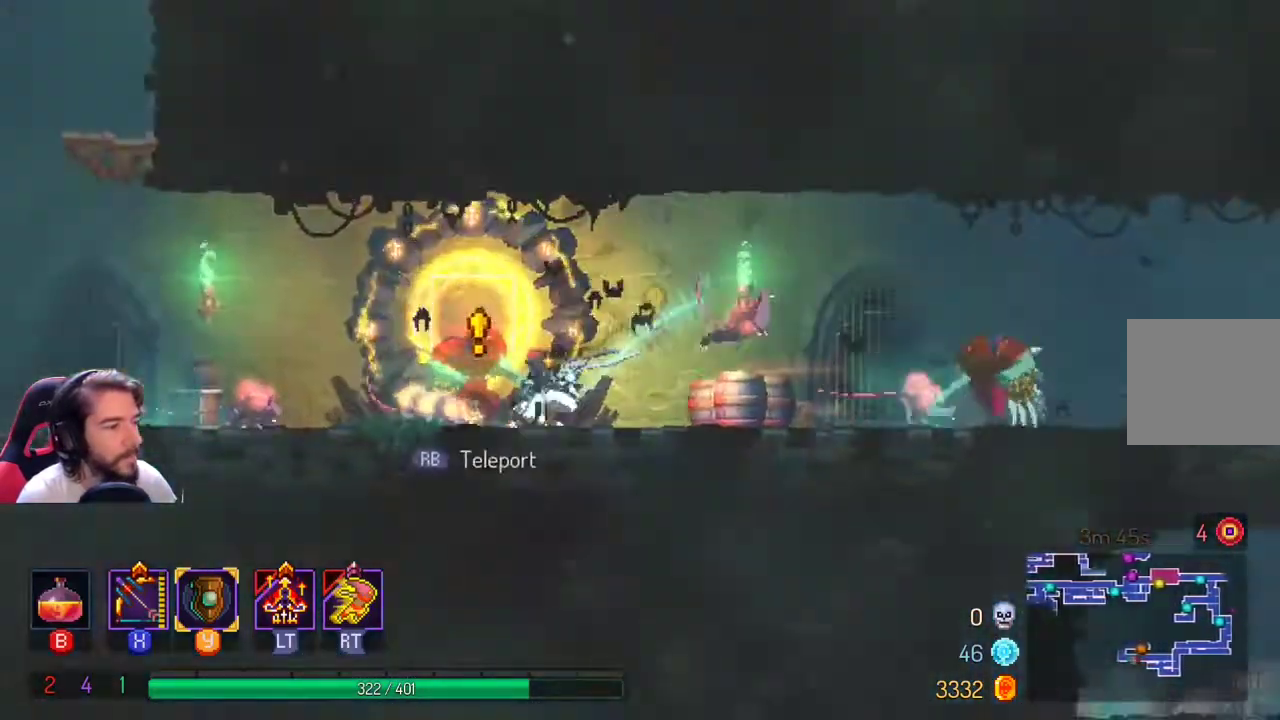
{"dt_ms": 500, "buttons": ["L1"], "left_stick": "left", "right_stick": "center", "events": [[33, "L1", "down"], [67, "L1", "up"], [133, "L1", "down"], [200, "A", "down"], [233, "L1", "up"], [367, "A", "up"], [500, "L1", "down"]]}
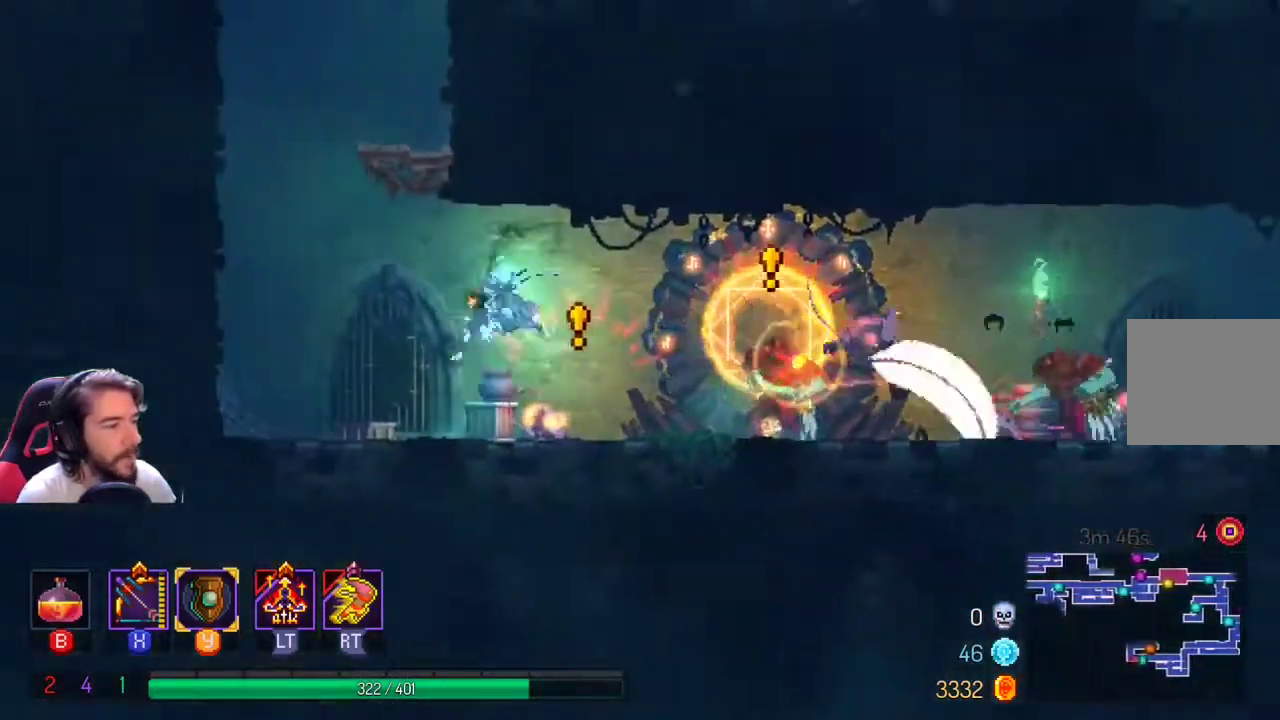
{"dt_ms": 500, "buttons": ["X"], "left_stick": "right", "right_stick": "center", "events": [[167, "L1", "up"], [400, "left_stick", "right"], [433, "X", "down"]]}
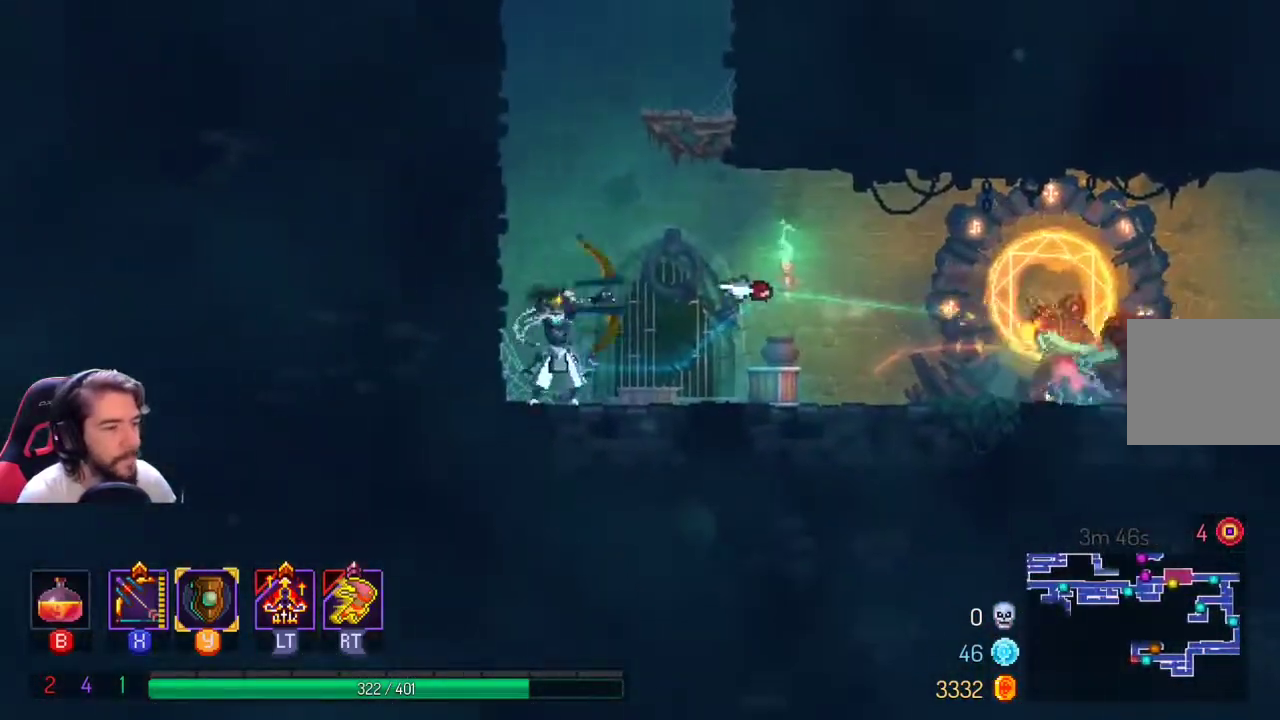
{"dt_ms": 500, "buttons": [], "left_stick": "center", "right_stick": "center", "events": [[67, "left_stick", "center"], [333, "X", "up"]]}
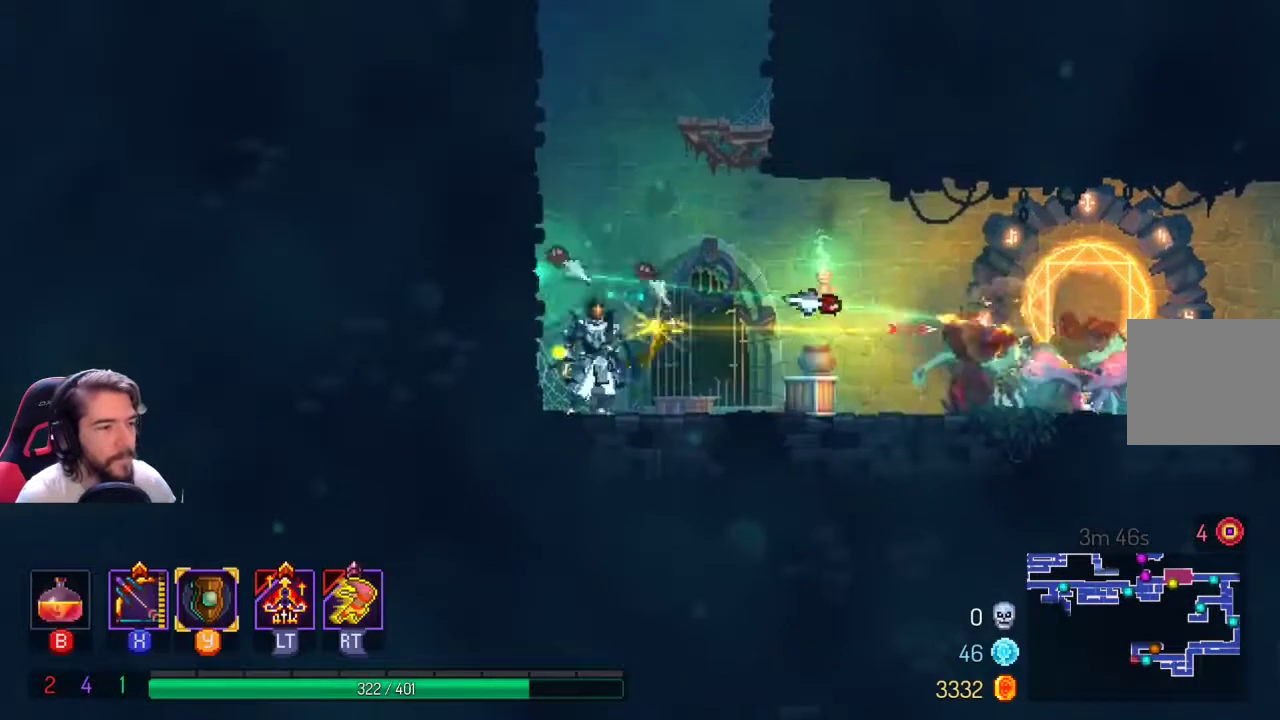
{"dt_ms": 500, "buttons": ["X"], "left_stick": "center", "right_stick": "center", "events": [[33, "X", "down"]]}
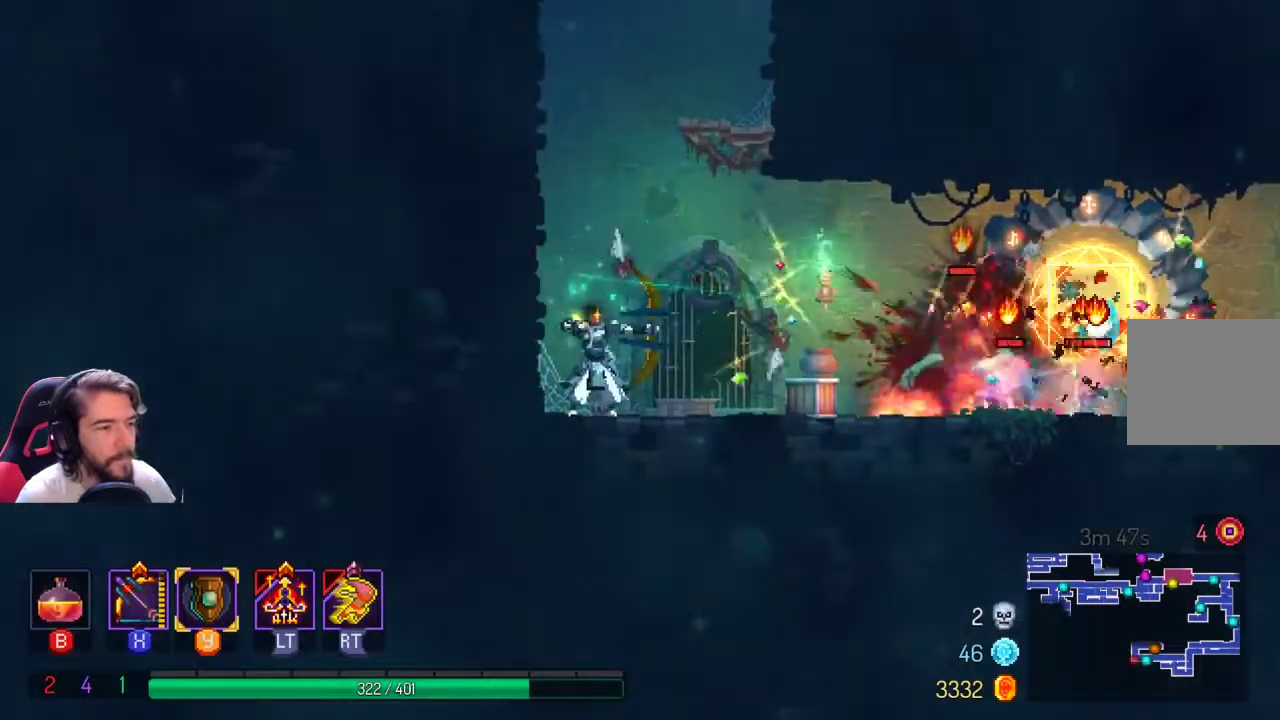
{"dt_ms": 500, "buttons": ["R2"], "left_stick": "right", "right_stick": "center", "events": [[100, "X", "up"], [333, "left_stick", "right"], [500, "R2", "down"]]}
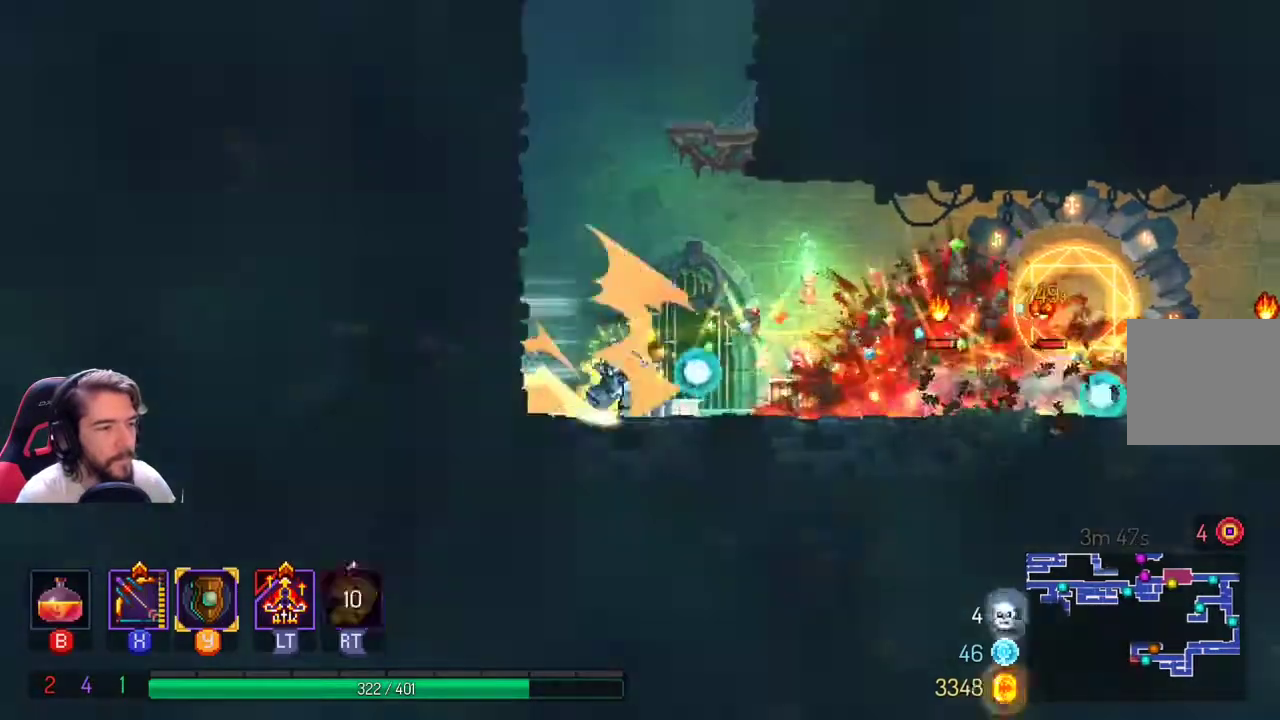
{"dt_ms": 500, "buttons": [], "left_stick": "right", "right_stick": "center", "events": [[133, "R2", "up"]]}
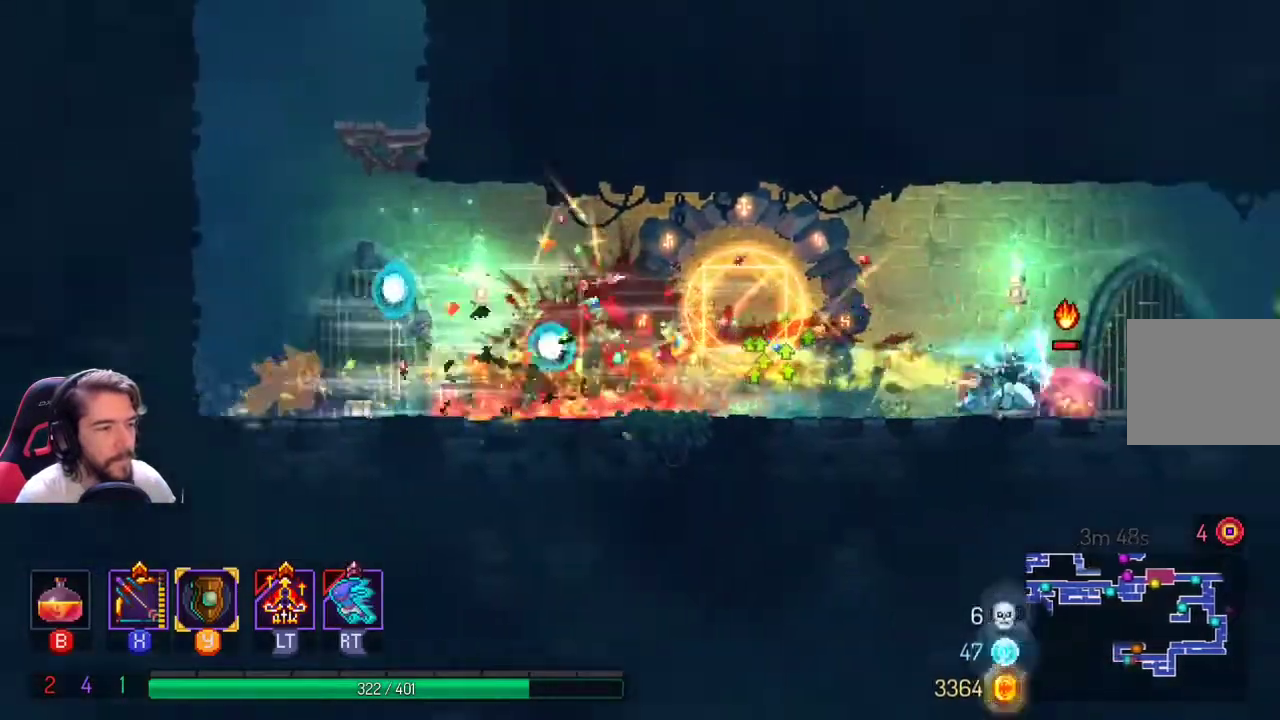
{"dt_ms": 500, "buttons": [], "left_stick": "right", "right_stick": "center", "events": [[67, "left_stick", "left"], [100, "R2", "down"], [300, "R2", "up"], [500, "left_stick", "right"]]}
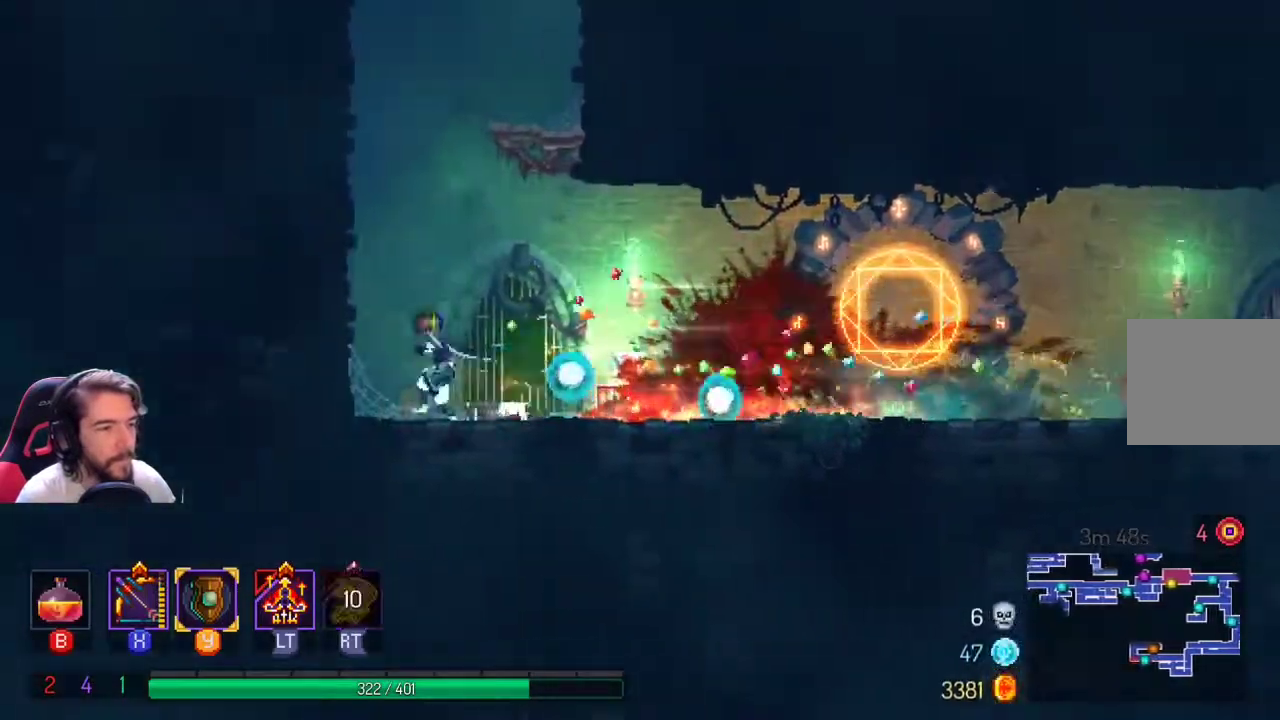
{"dt_ms": 500, "buttons": ["X"], "left_stick": "right", "right_stick": "center", "events": [[133, "X", "down"]]}
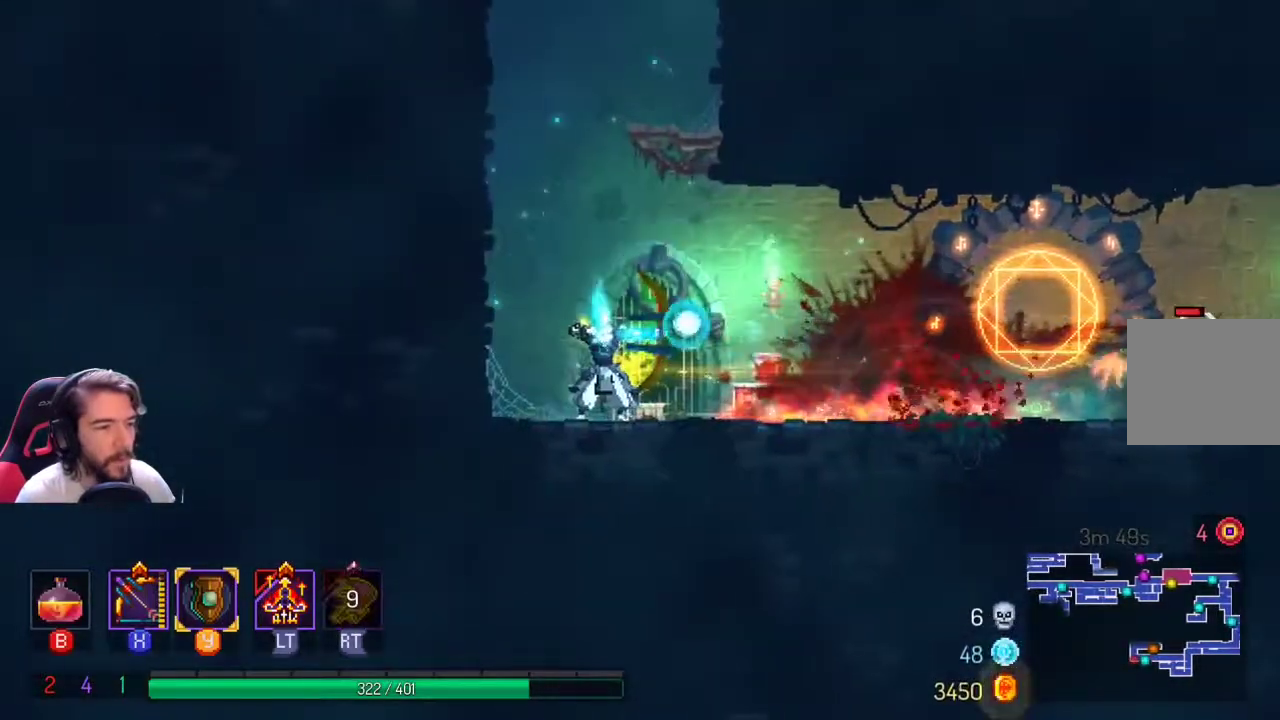
{"dt_ms": 500, "buttons": [], "left_stick": "right", "right_stick": "center", "events": [[100, "X", "up"], [300, "Y", "down"], [433, "Y", "up"]]}
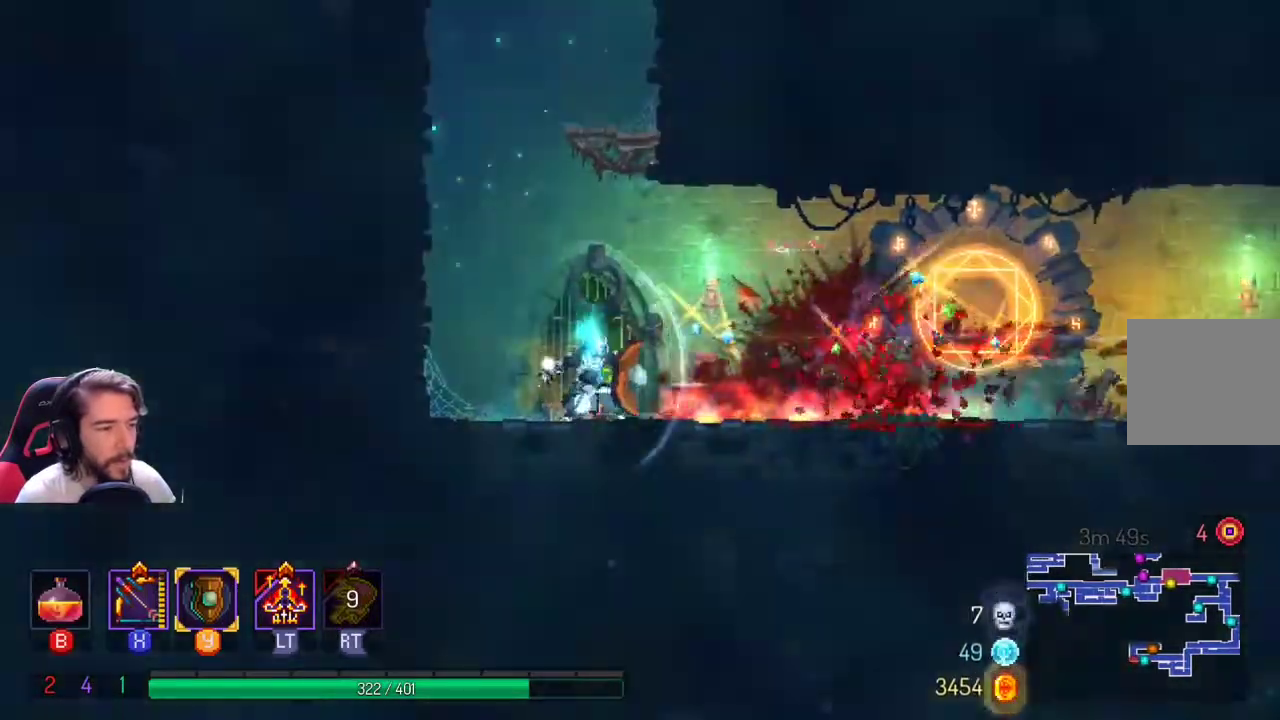
{"dt_ms": 500, "buttons": [], "left_stick": "right", "right_stick": "center", "events": [[200, "left_stick", "center"], [467, "left_stick", "right"]]}
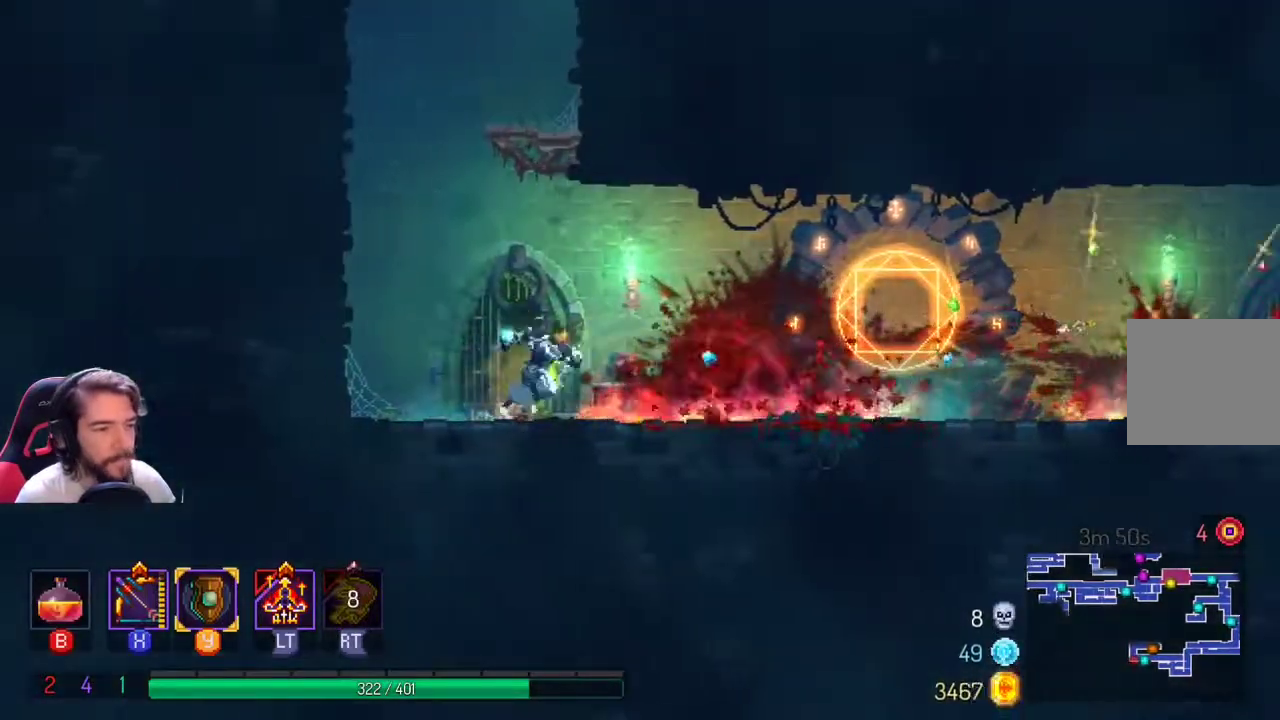
{"dt_ms": 500, "buttons": [], "left_stick": "right", "right_stick": "center", "events": []}
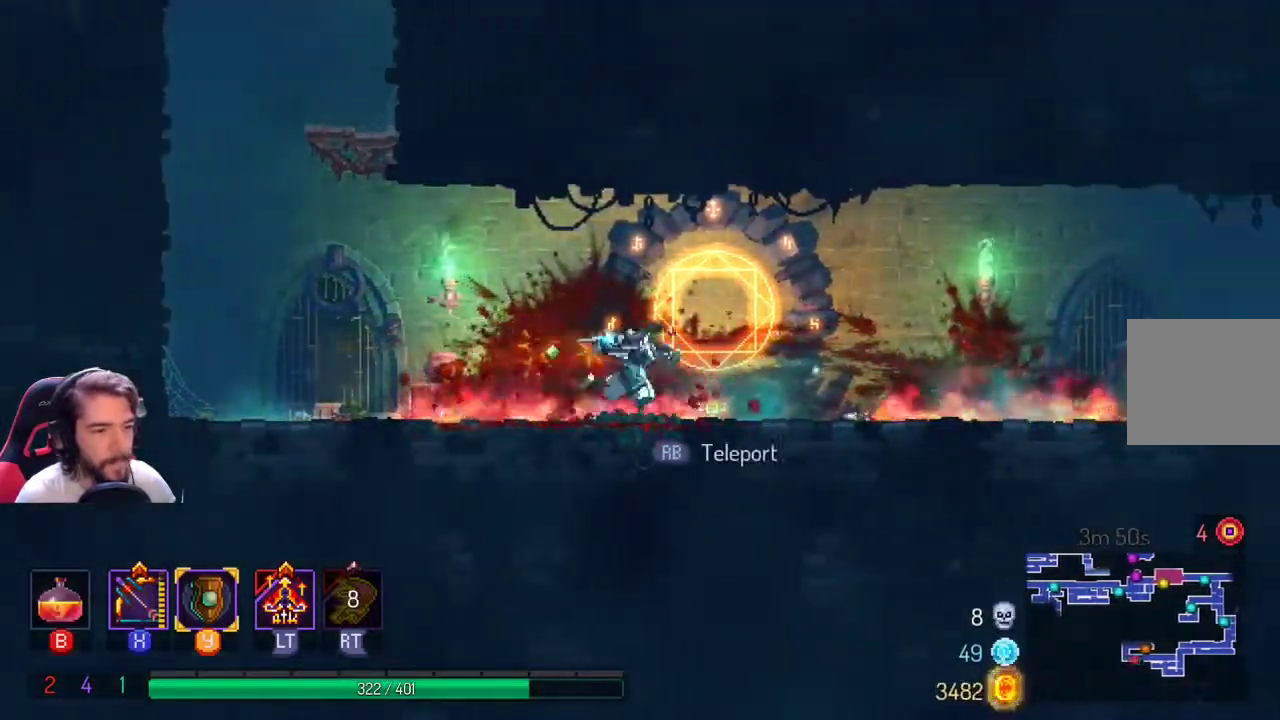
{"dt_ms": 500, "buttons": ["X"], "left_stick": "center", "right_stick": "center", "events": [[267, "X", "down"], [333, "left_stick", "center"]]}
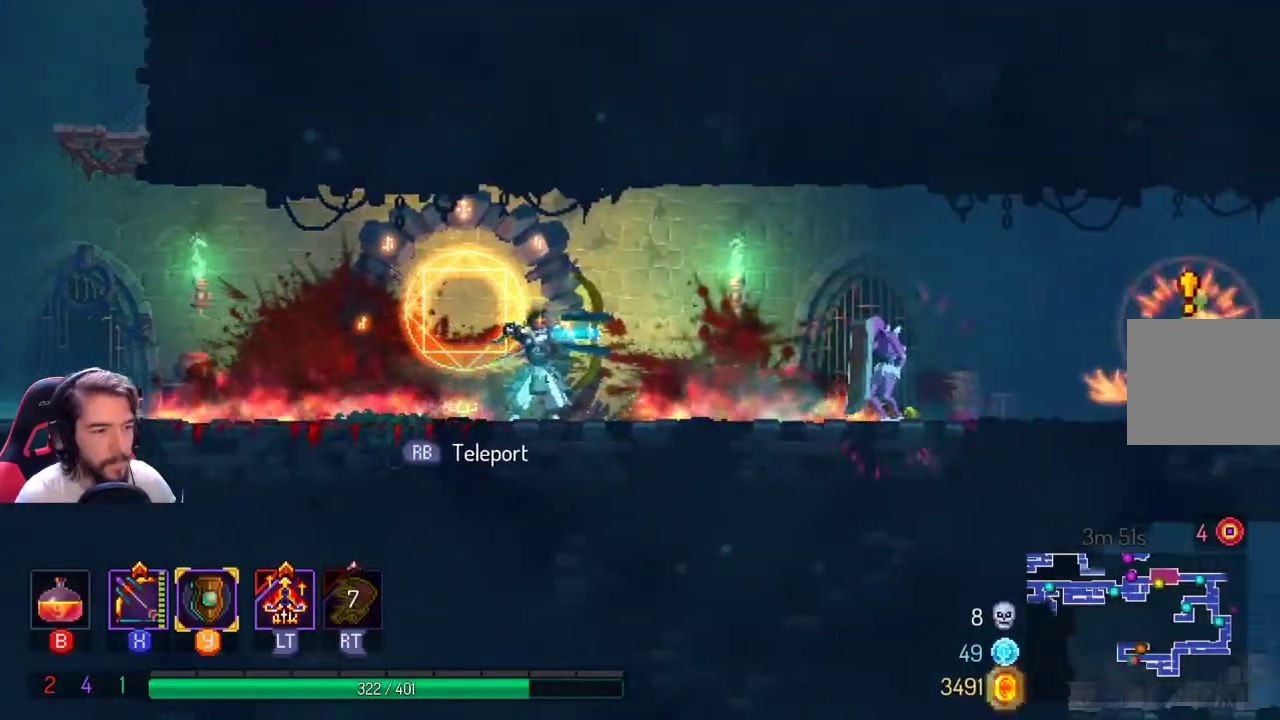
{"dt_ms": 500, "buttons": ["L1"], "left_stick": "right", "right_stick": "center", "events": [[167, "left_stick", "right"], [200, "X", "up"], [333, "L1", "down"]]}
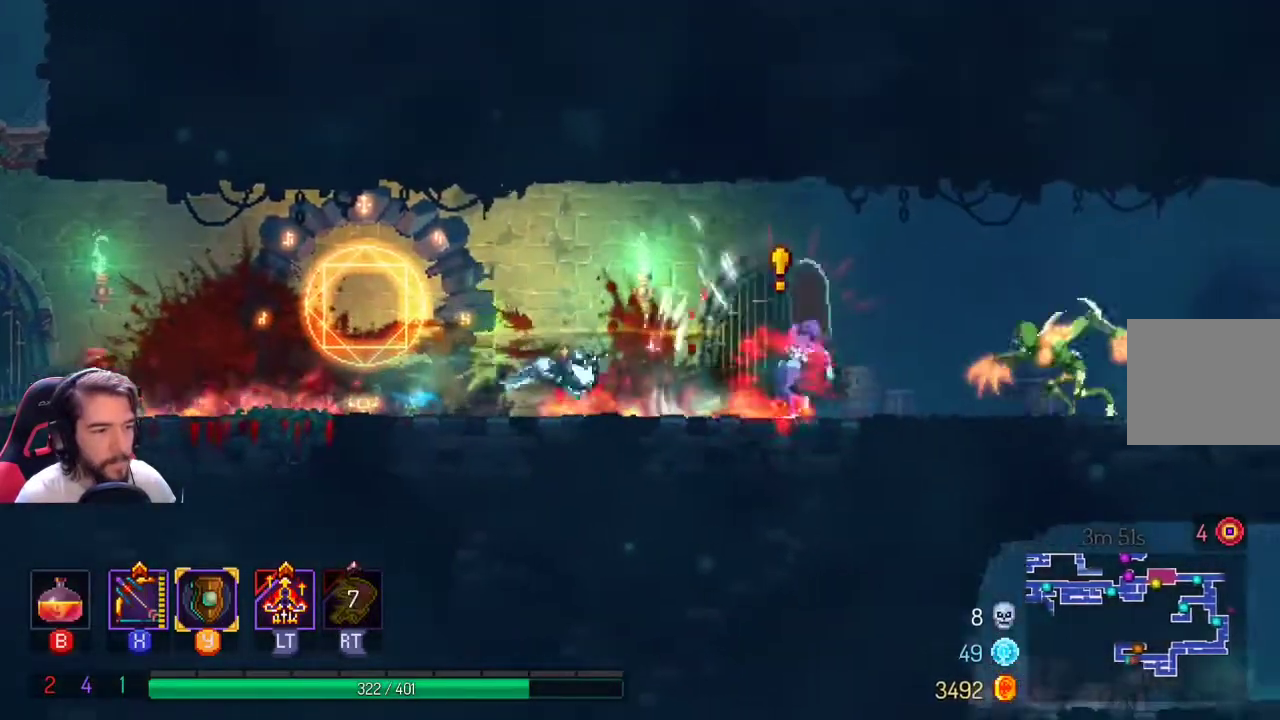
{"dt_ms": 500, "buttons": ["L1"], "left_stick": "up-right", "right_stick": "center", "events": [[67, "L2", "down"], [133, "L1", "up"], [133, "L2", "up"], [200, "Y", "down"], [333, "Y", "up"], [433, "L1", "down"], [433, "left_stick", "up-right"]]}
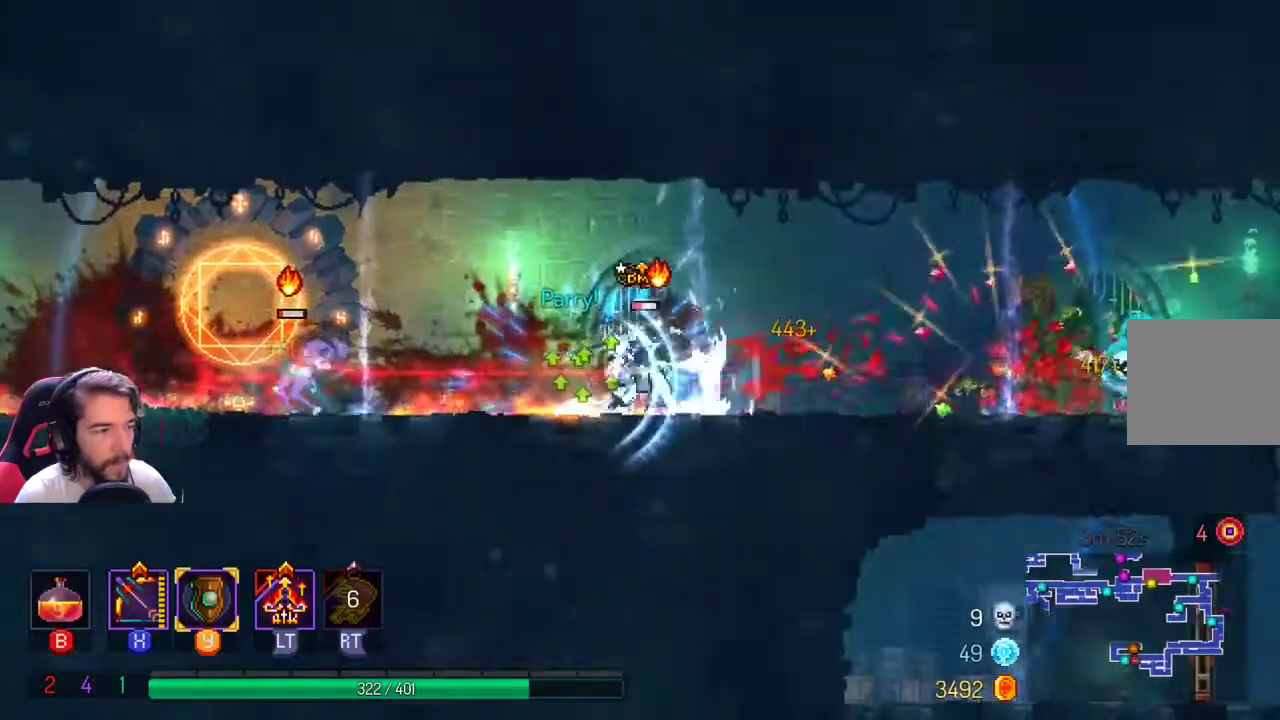
{"dt_ms": 500, "buttons": [], "left_stick": "right", "right_stick": "center", "events": [[33, "L1", "up"], [33, "left_stick", "right"]]}
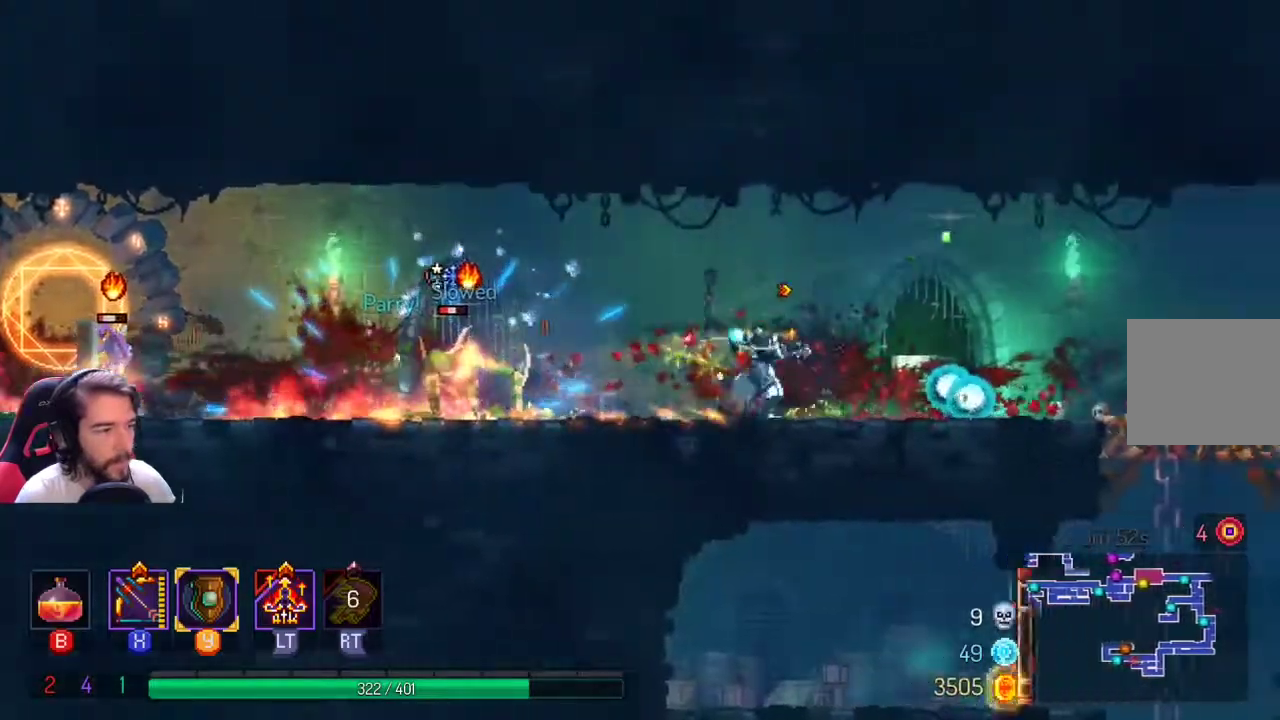
{"dt_ms": 500, "buttons": ["X"], "left_stick": "center", "right_stick": "center", "events": [[400, "left_stick", "left"], [467, "X", "down"], [500, "left_stick", "center"]]}
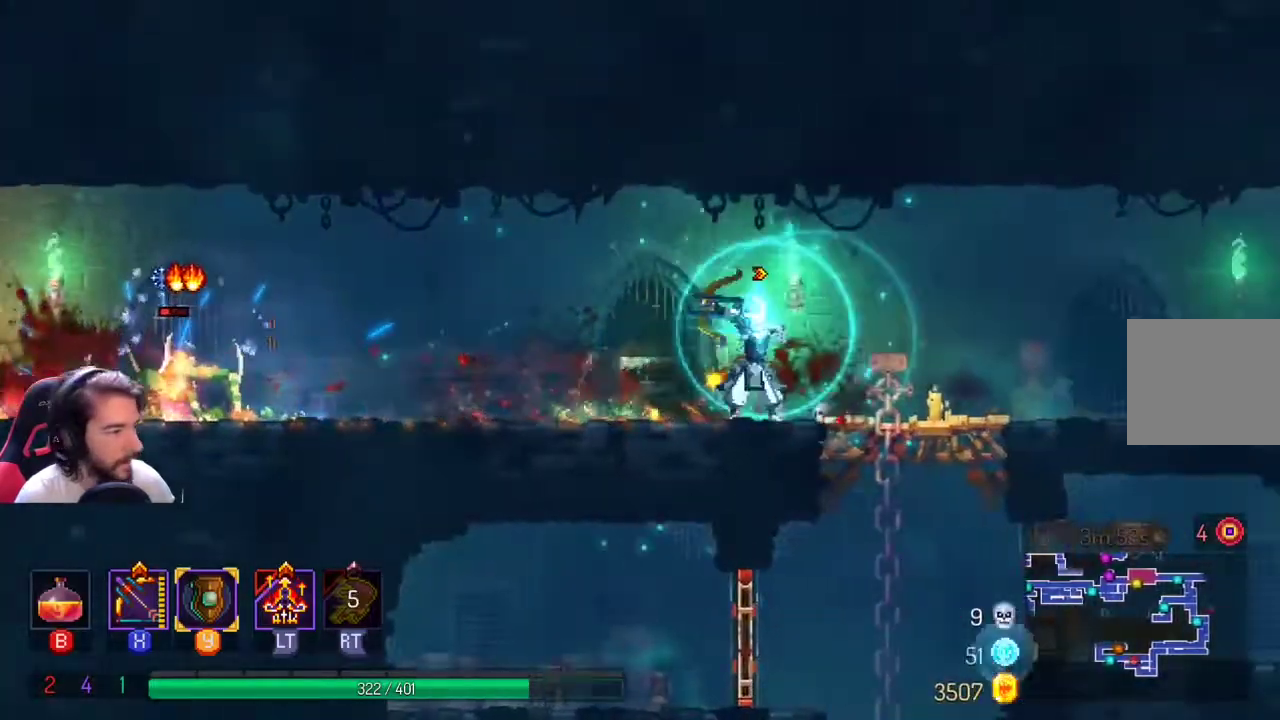
{"dt_ms": 500, "buttons": [], "left_stick": "center", "right_stick": "center", "events": [[433, "X", "up"]]}
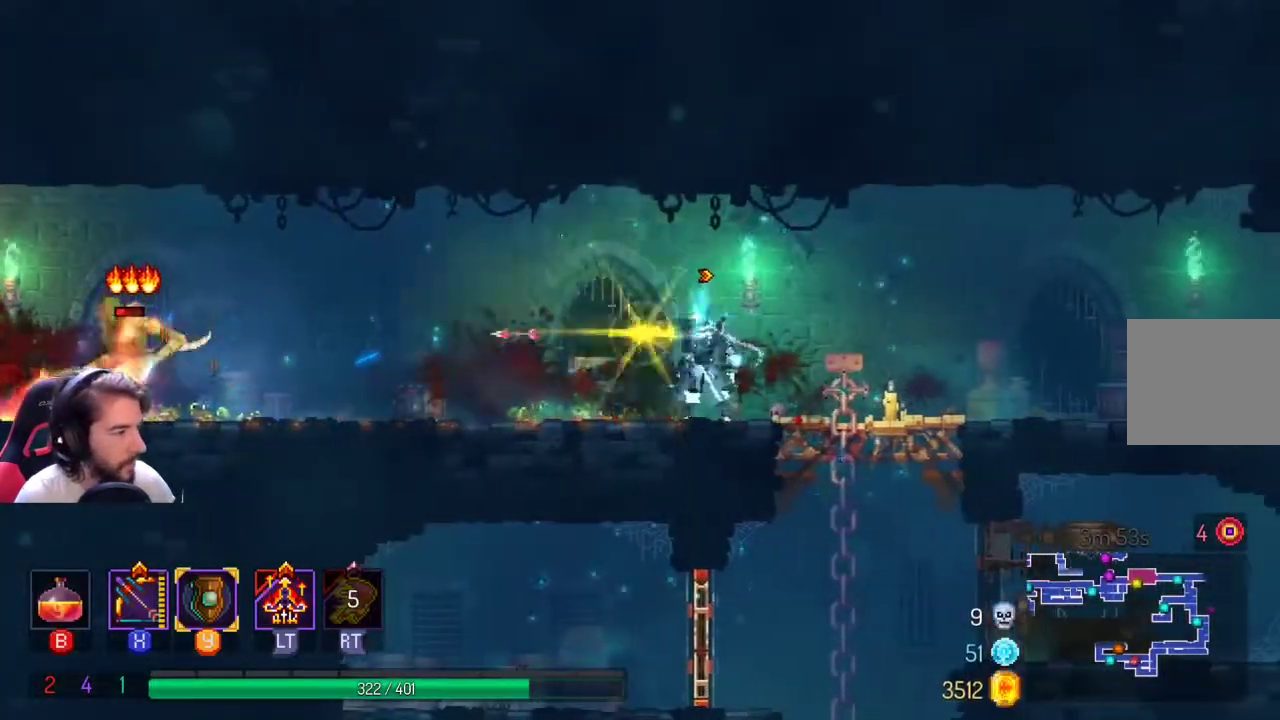
{"dt_ms": 500, "buttons": ["X"], "left_stick": "left", "right_stick": "center", "events": [[100, "X", "down"], [100, "left_stick", "left"]]}